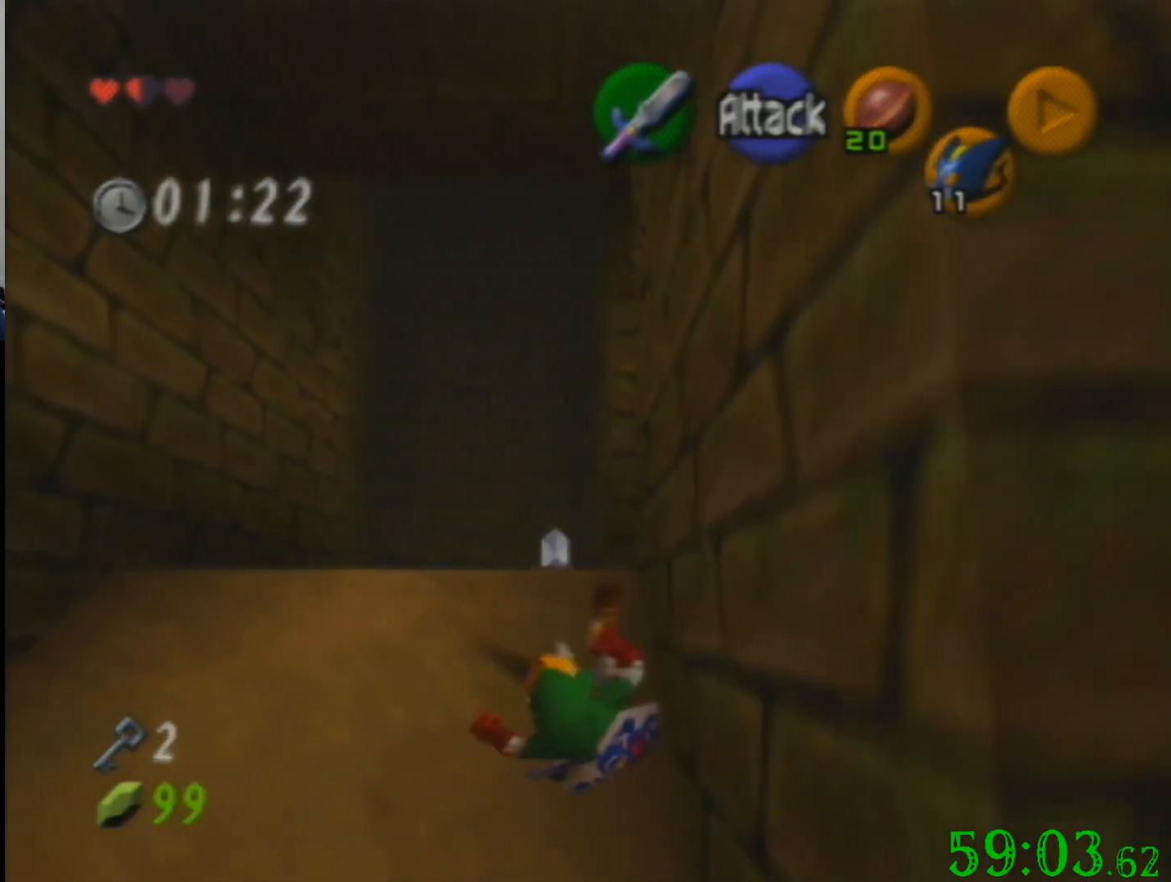
Gameplay with a controller (Nintendo layout); each line is a JSON object with the inputs held at the frame after it. "events" lists button and stick changes between this image and that frame as [ms after this image, input, new state], when the widget could be followed in between. Not read: A B L3 R3 Z.
{"buttons": [], "left_stick": "up", "events": []}
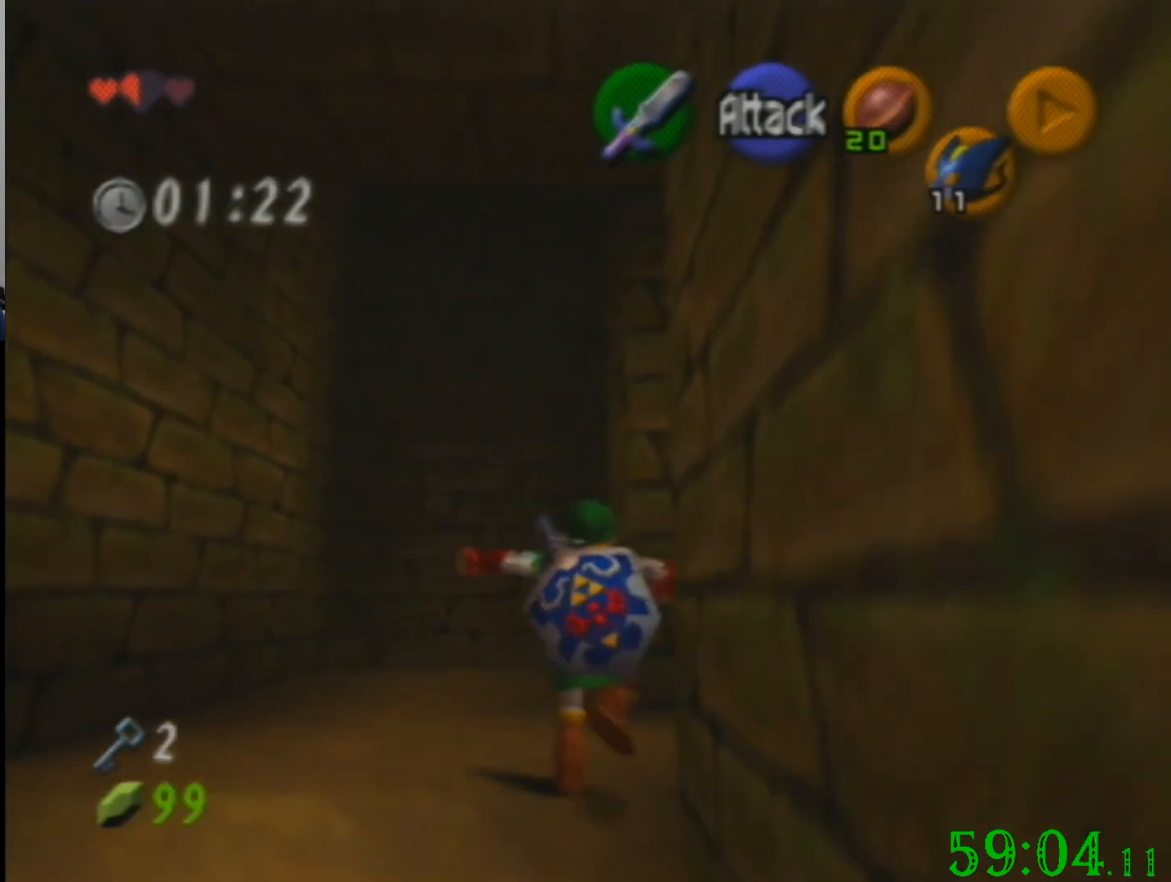
{"buttons": [], "left_stick": "up", "events": []}
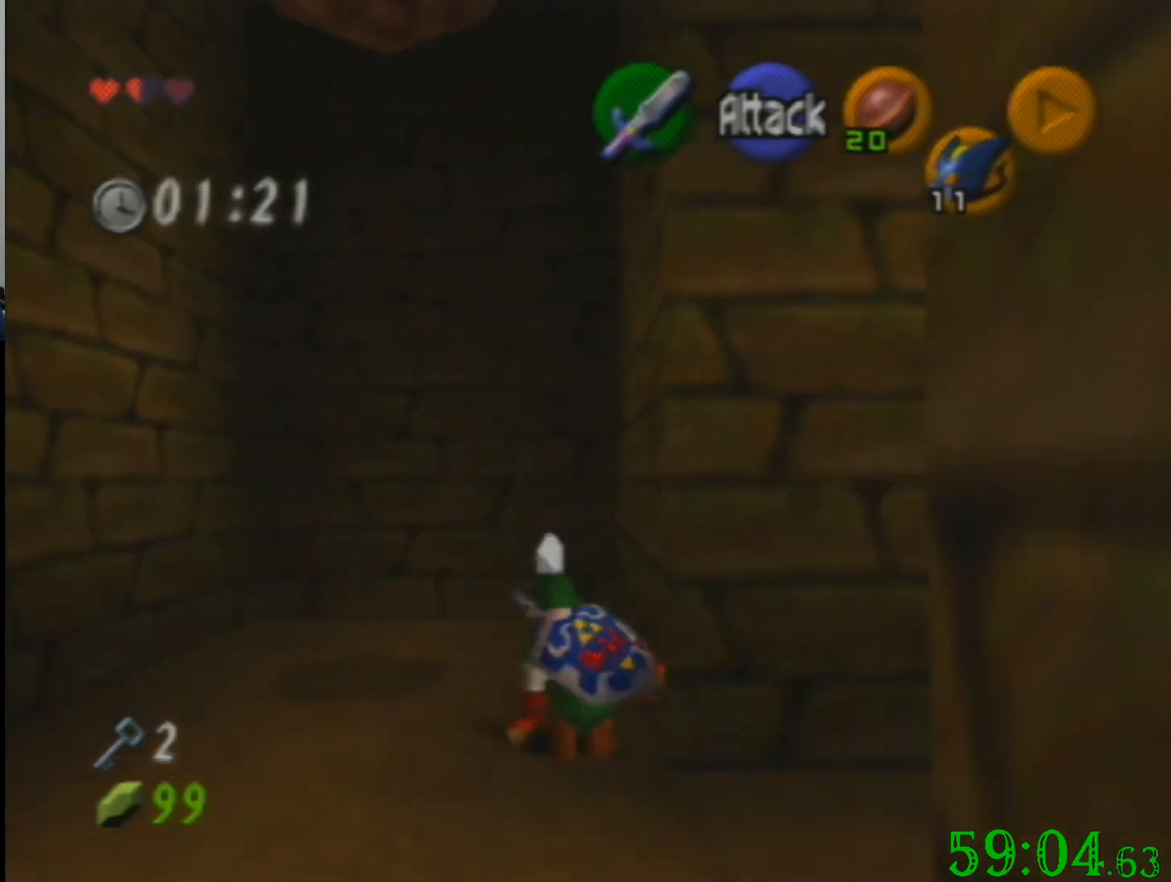
{"buttons": [], "left_stick": "up", "events": []}
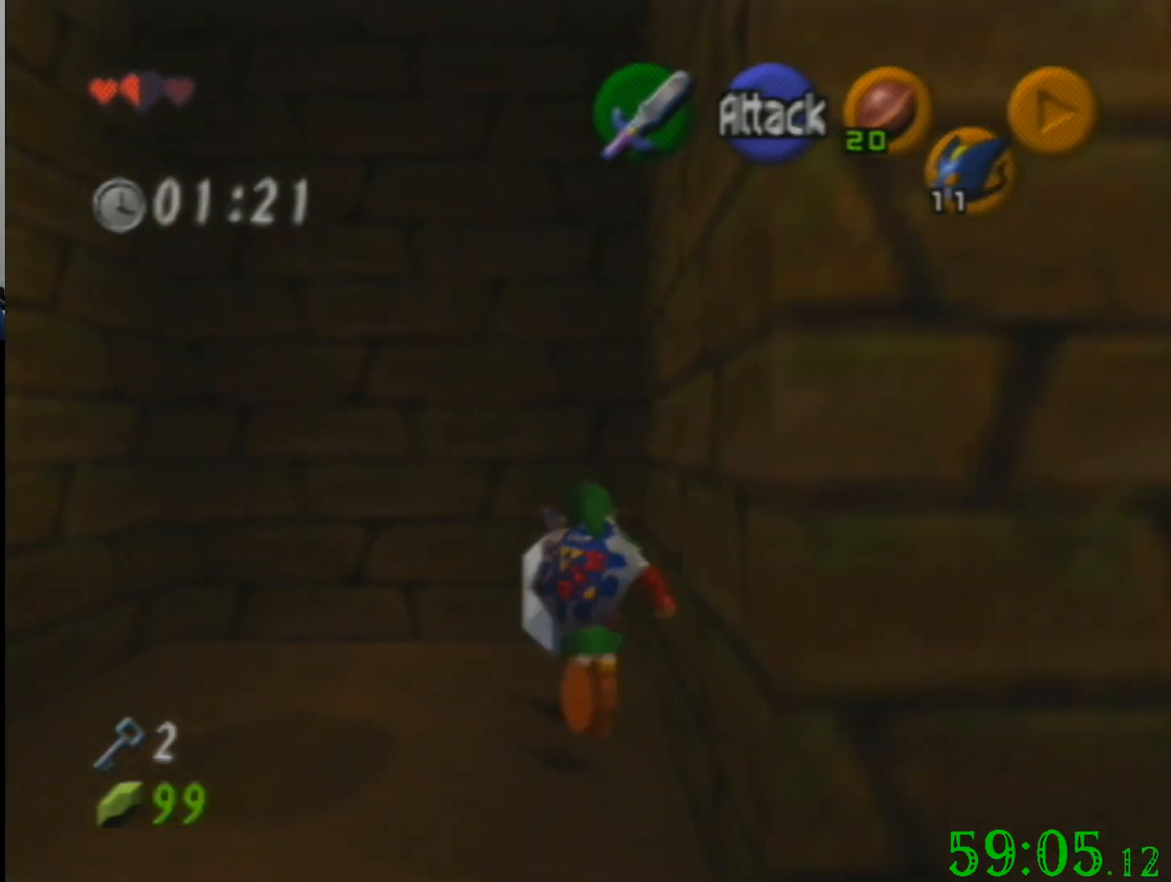
{"buttons": [], "left_stick": "down", "events": [[167, "left_stick", "down"]]}
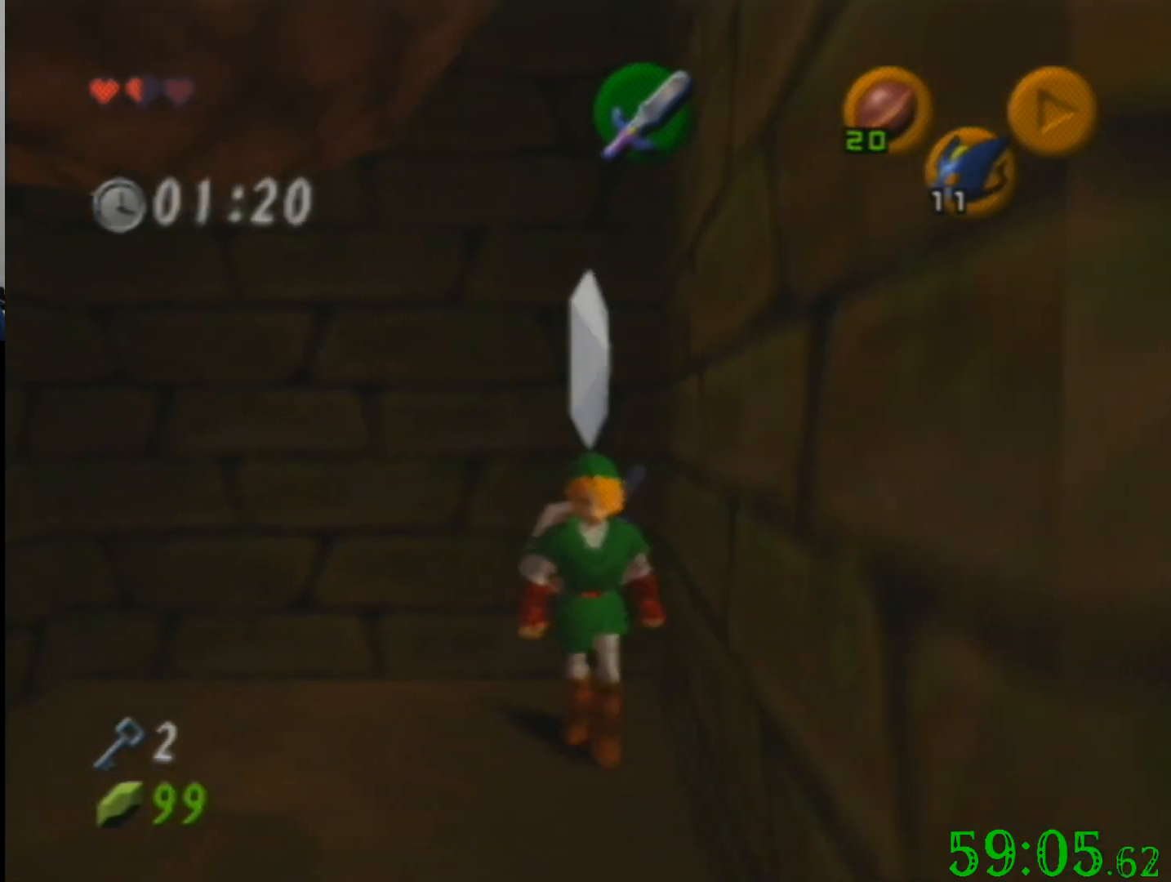
{"buttons": [], "left_stick": "down", "events": []}
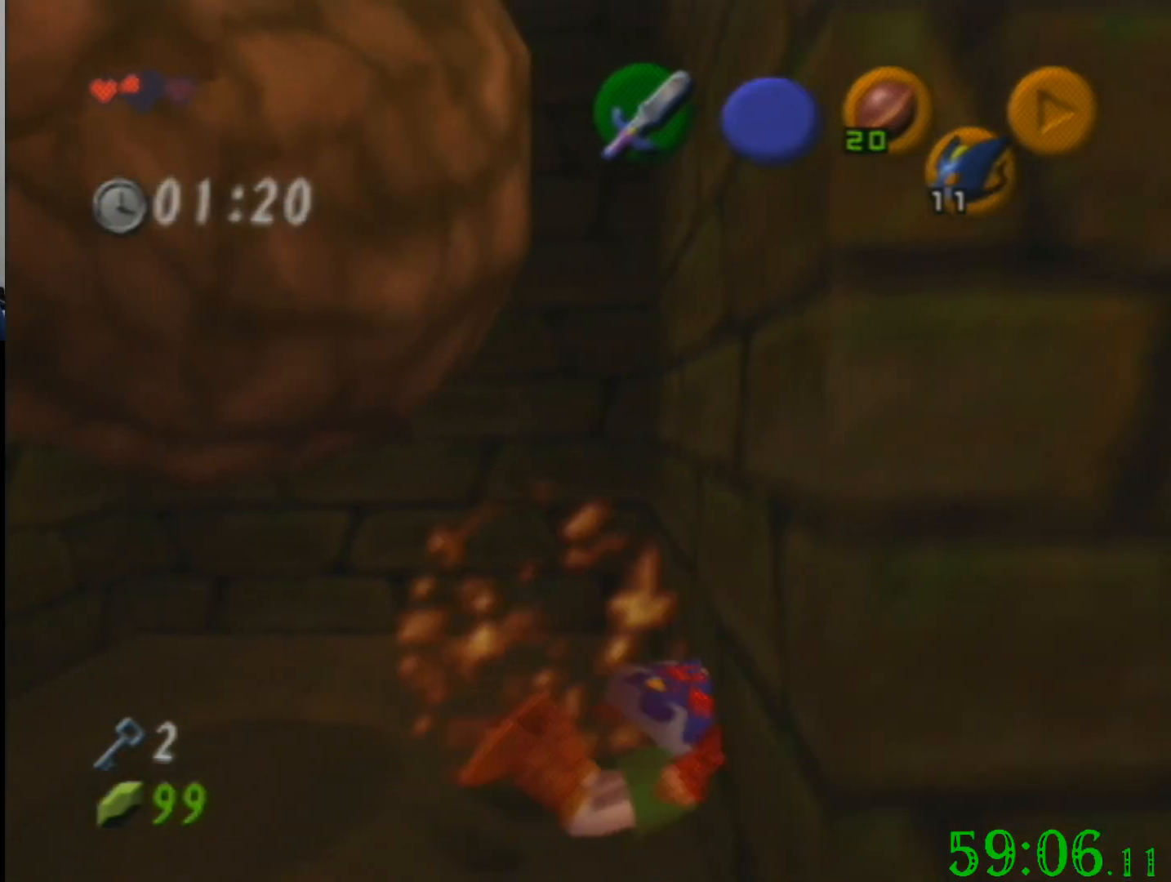
{"buttons": [], "left_stick": "center", "events": [[401, "left_stick", "center"]]}
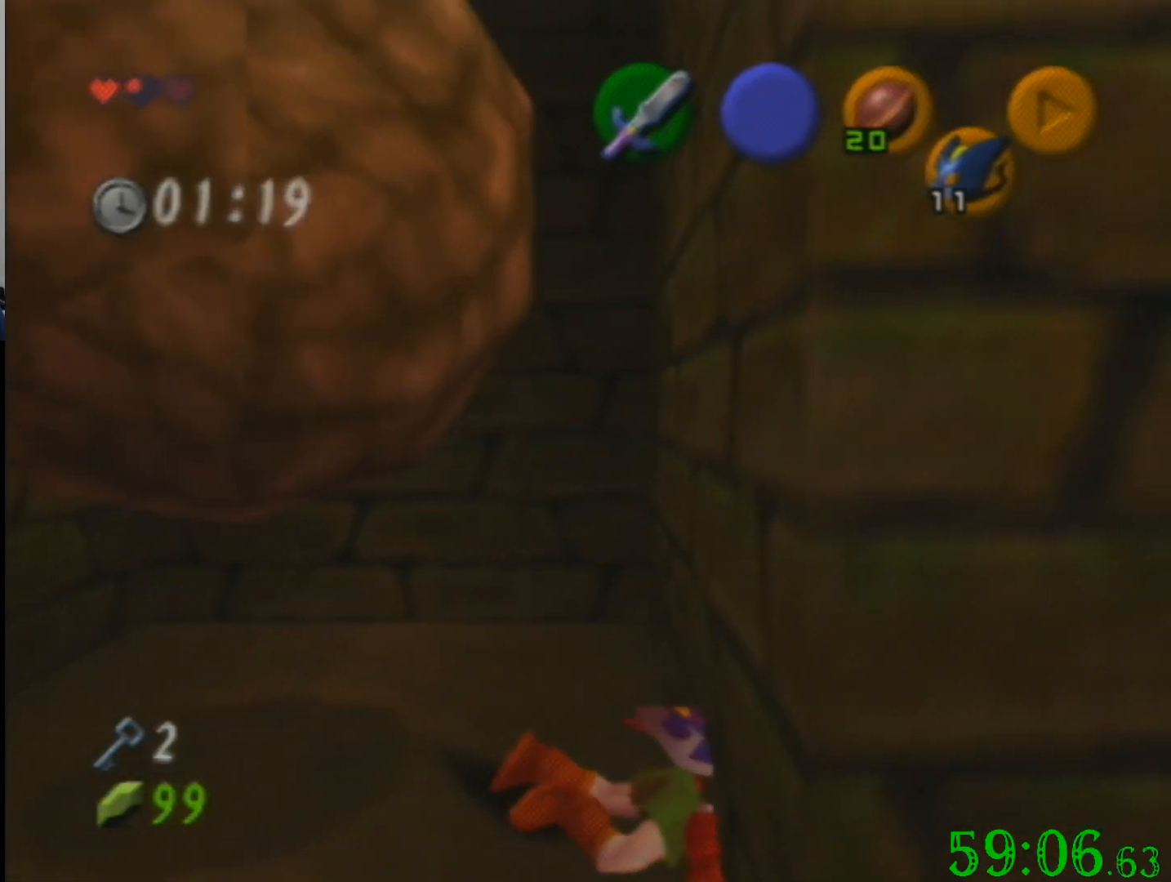
{"buttons": [], "left_stick": "up", "events": [[67, "left_stick", "up"], [233, "left_stick", "center"], [434, "left_stick", "up"]]}
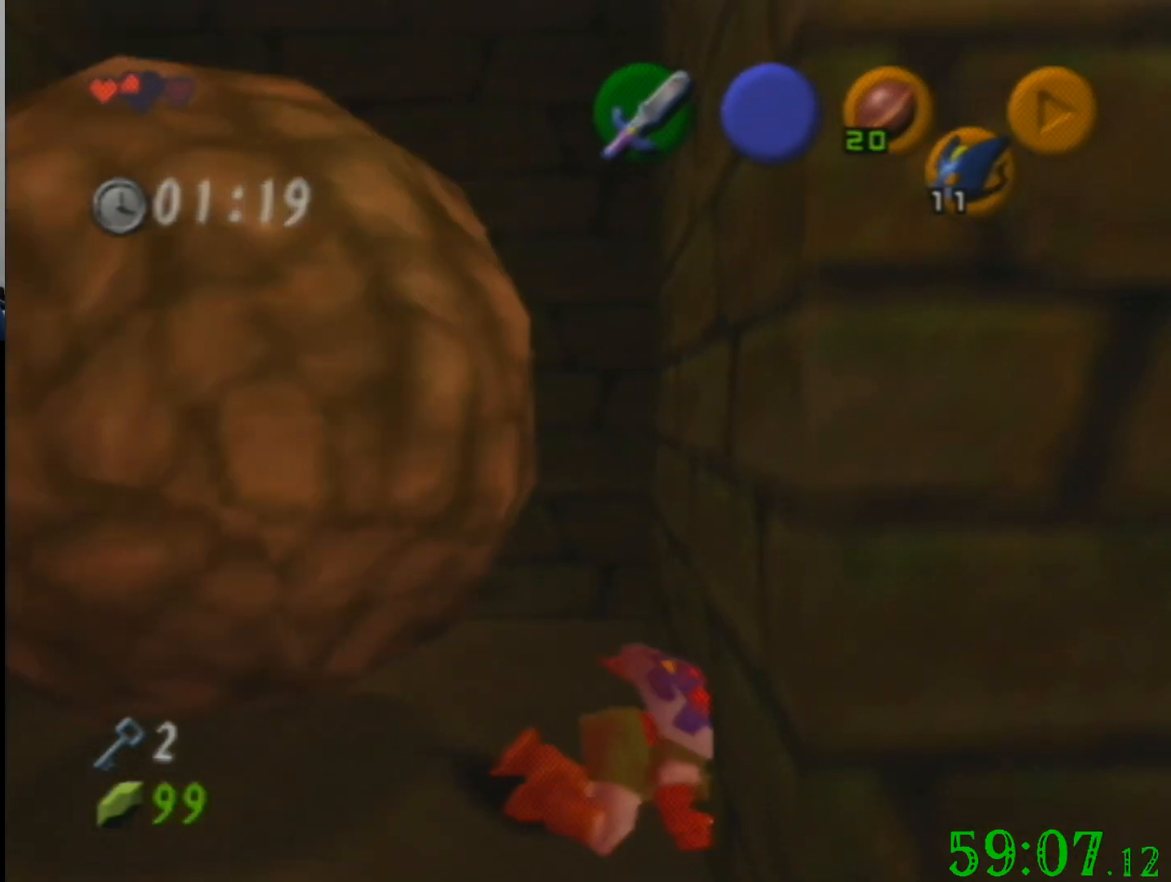
{"buttons": [], "left_stick": "up", "events": []}
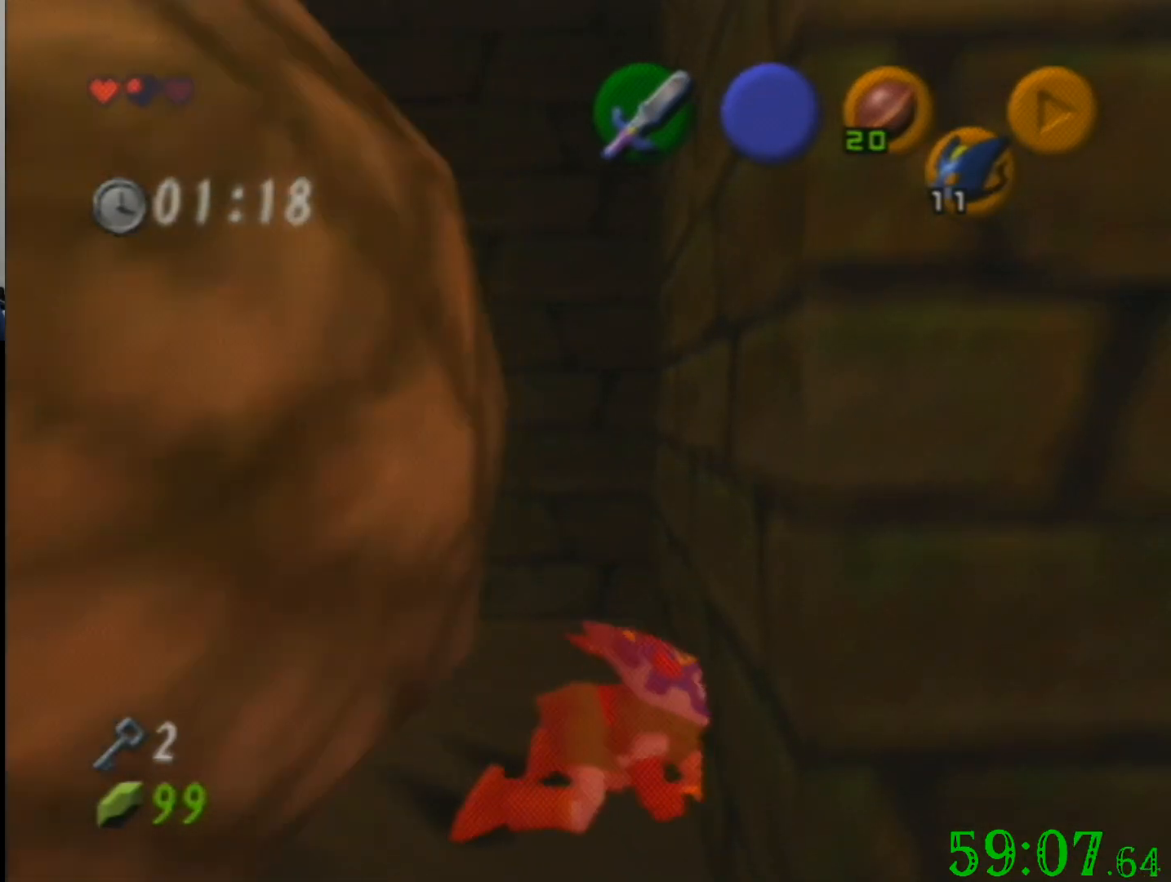
{"buttons": [], "left_stick": "center", "events": [[233, "left_stick", "down"], [467, "left_stick", "center"]]}
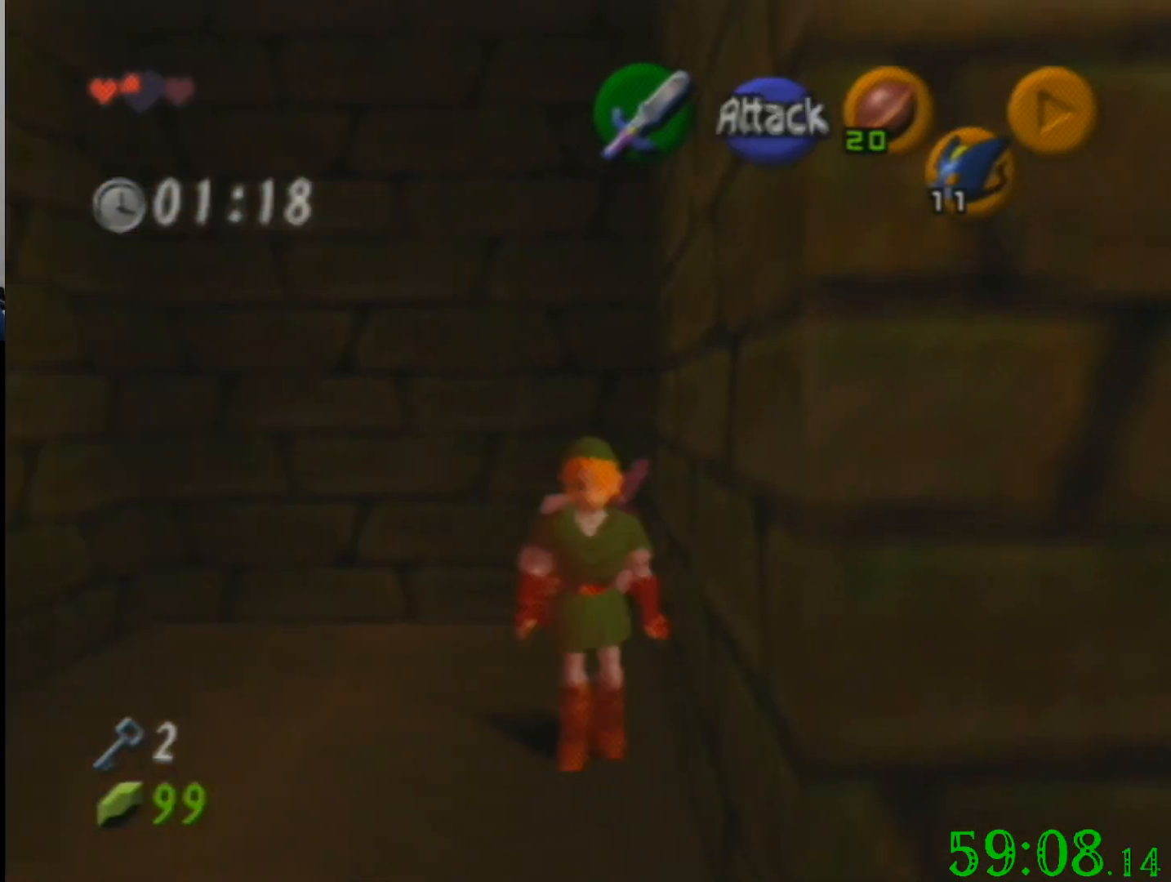
{"buttons": [], "left_stick": "up", "events": [[167, "left_stick", "up"]]}
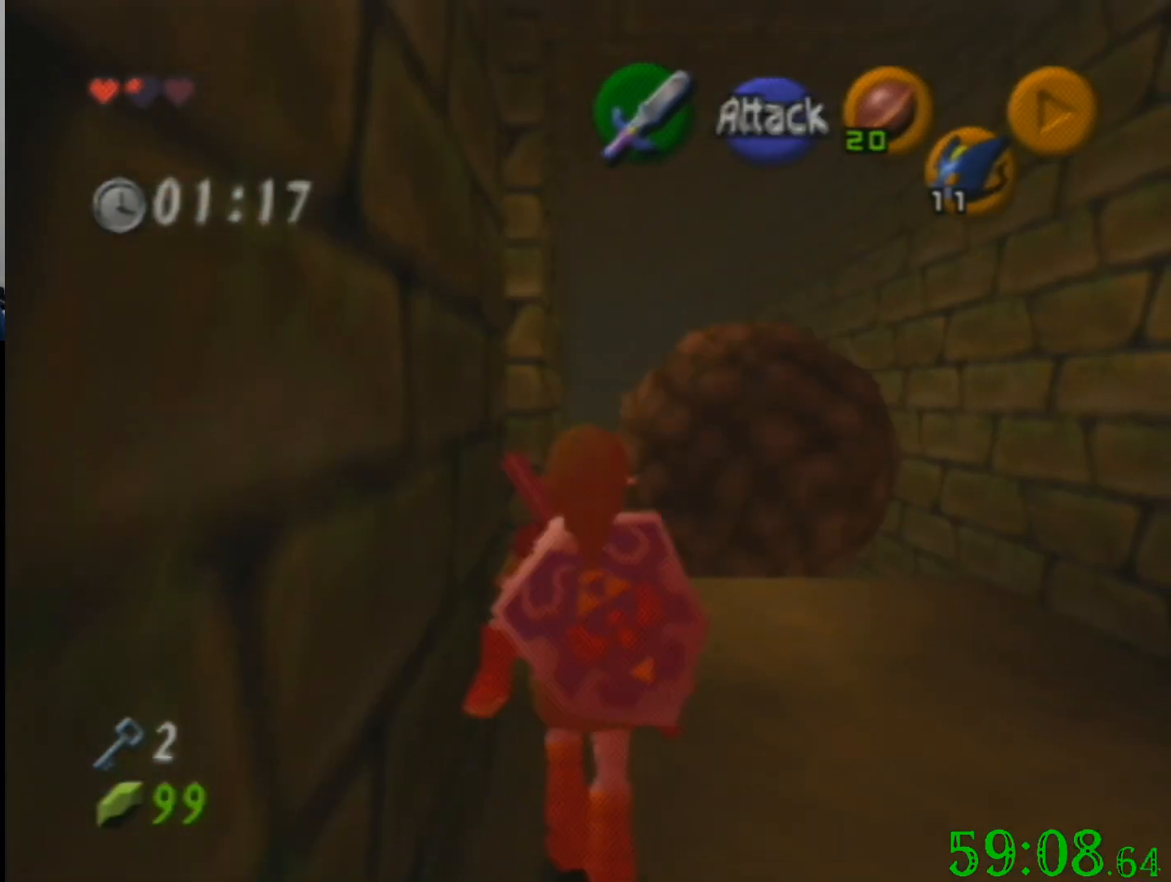
{"buttons": [], "left_stick": "up", "events": []}
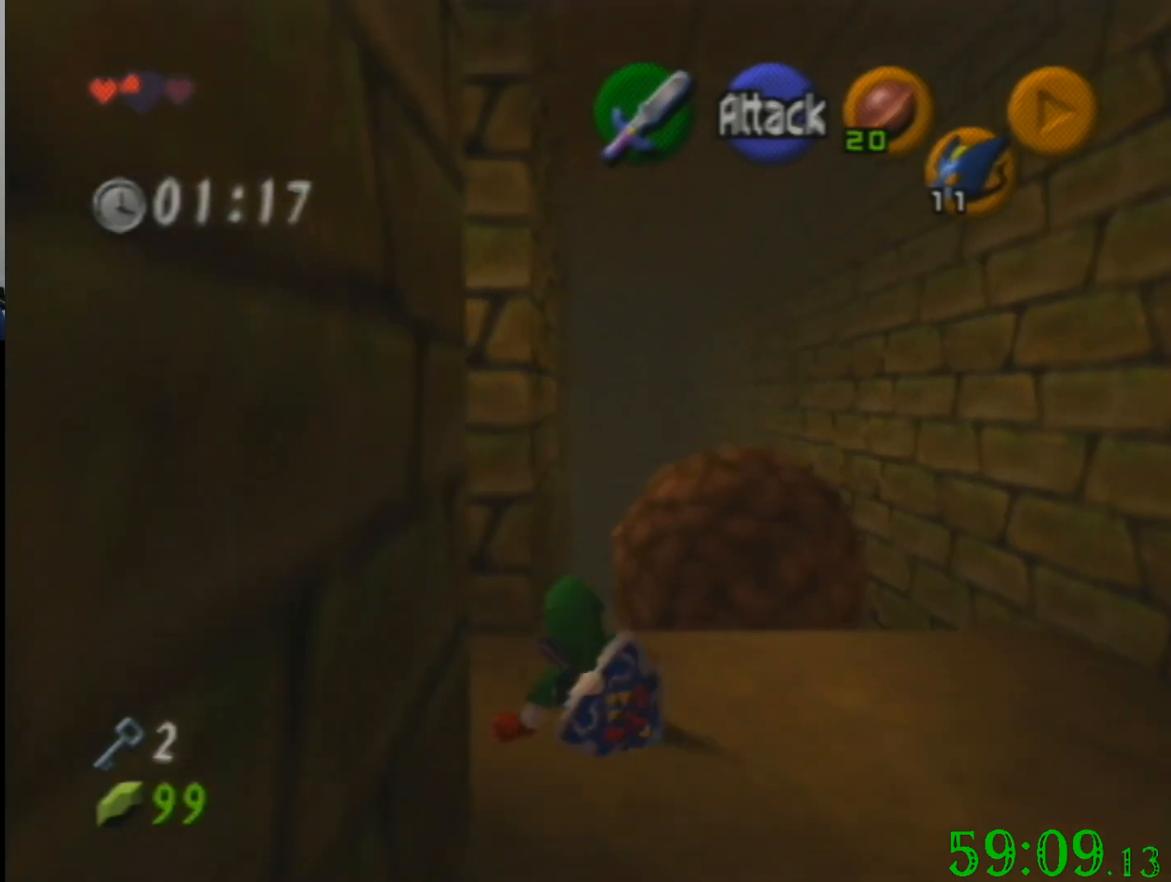
{"buttons": [], "left_stick": "up", "events": []}
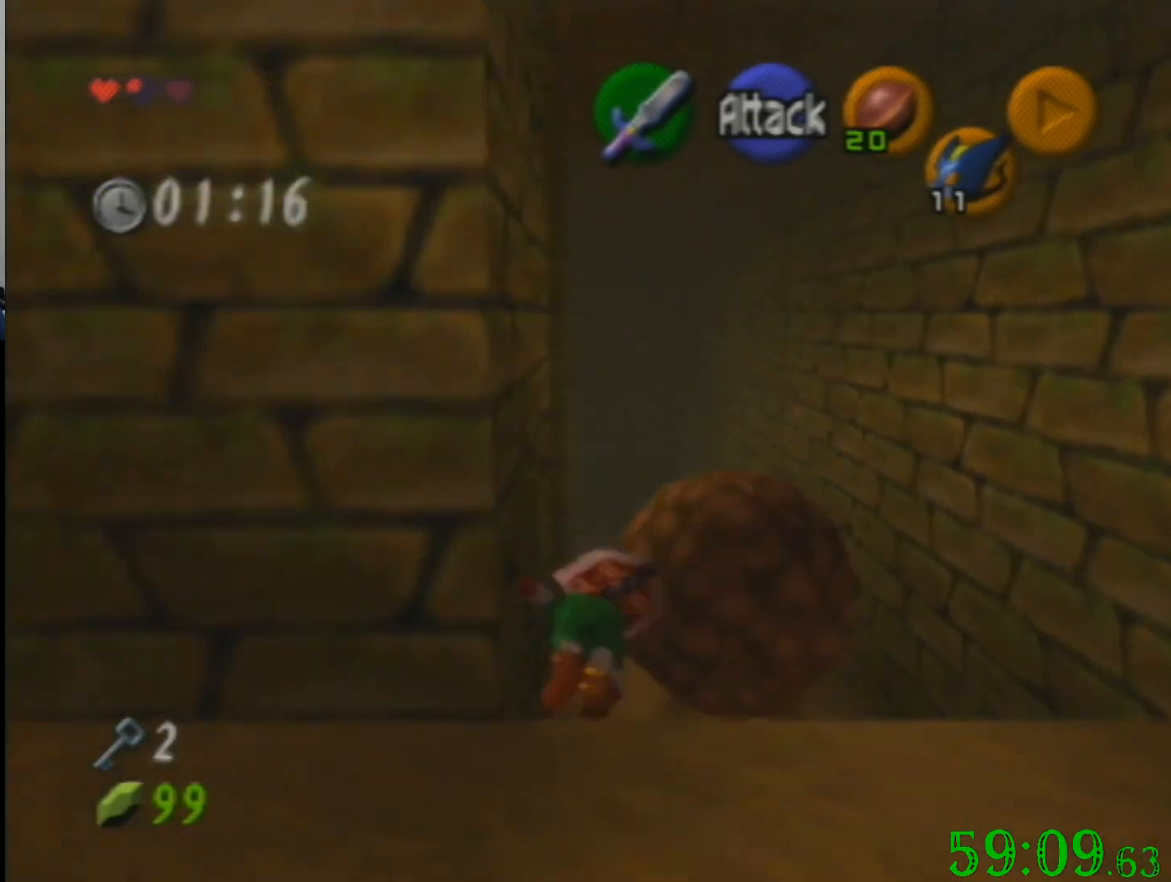
{"buttons": [], "left_stick": "up", "events": []}
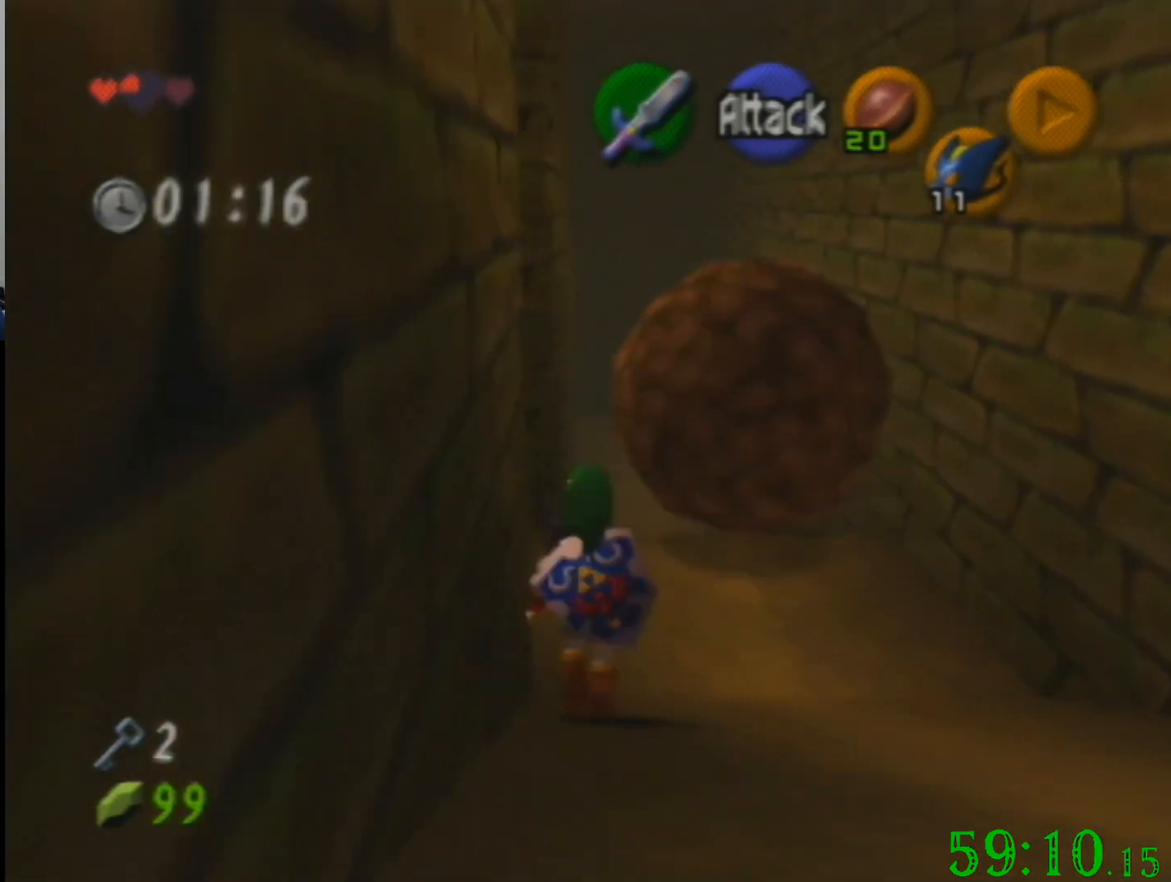
{"buttons": [], "left_stick": "left", "events": [[367, "left_stick", "left"]]}
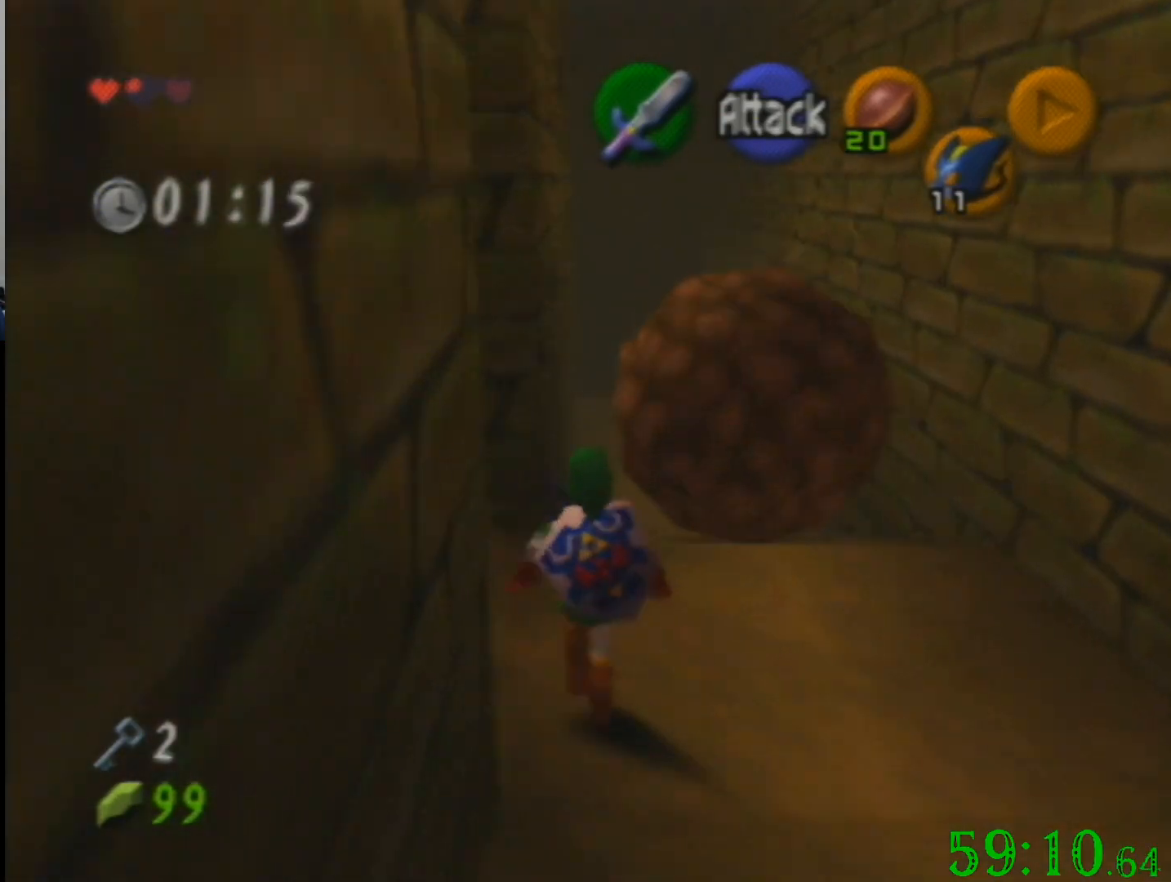
{"buttons": [], "left_stick": "left", "events": []}
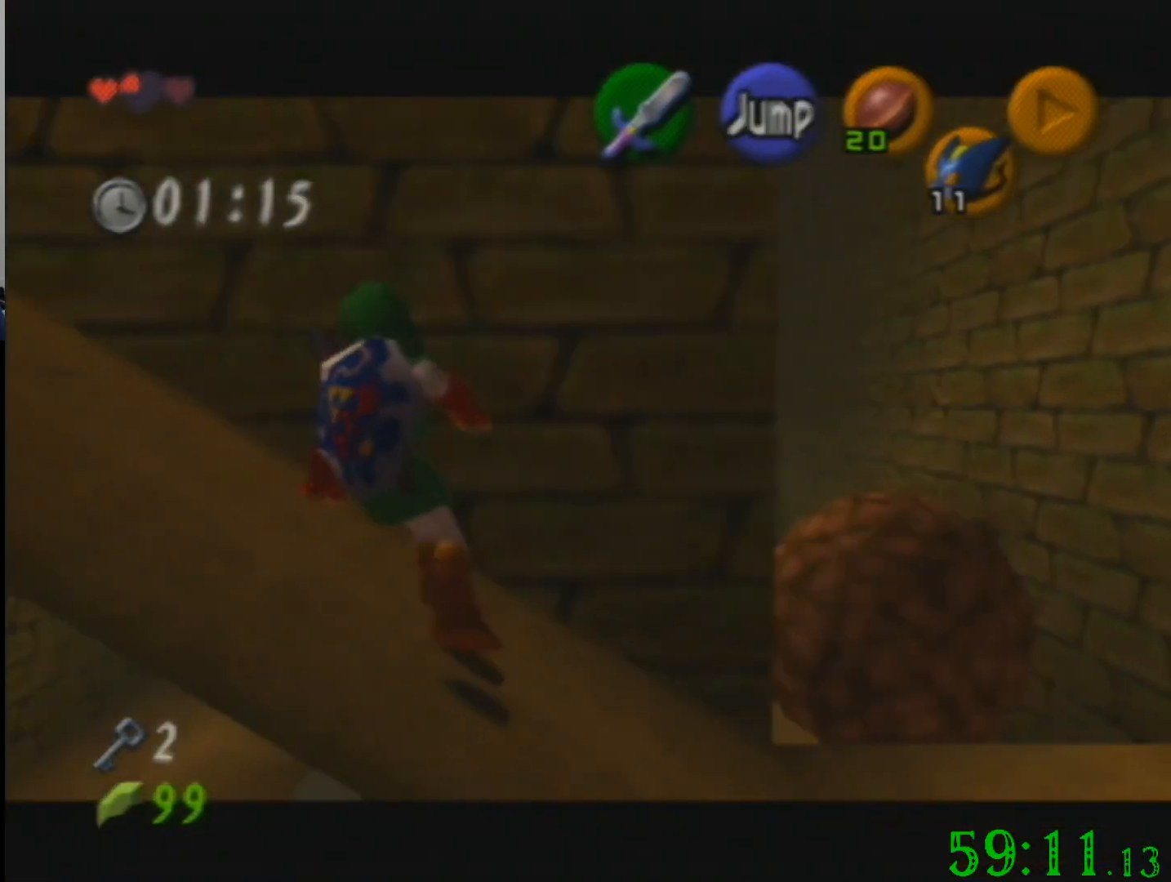
{"buttons": [], "left_stick": "up-left", "events": [[334, "left_stick", "up-left"]]}
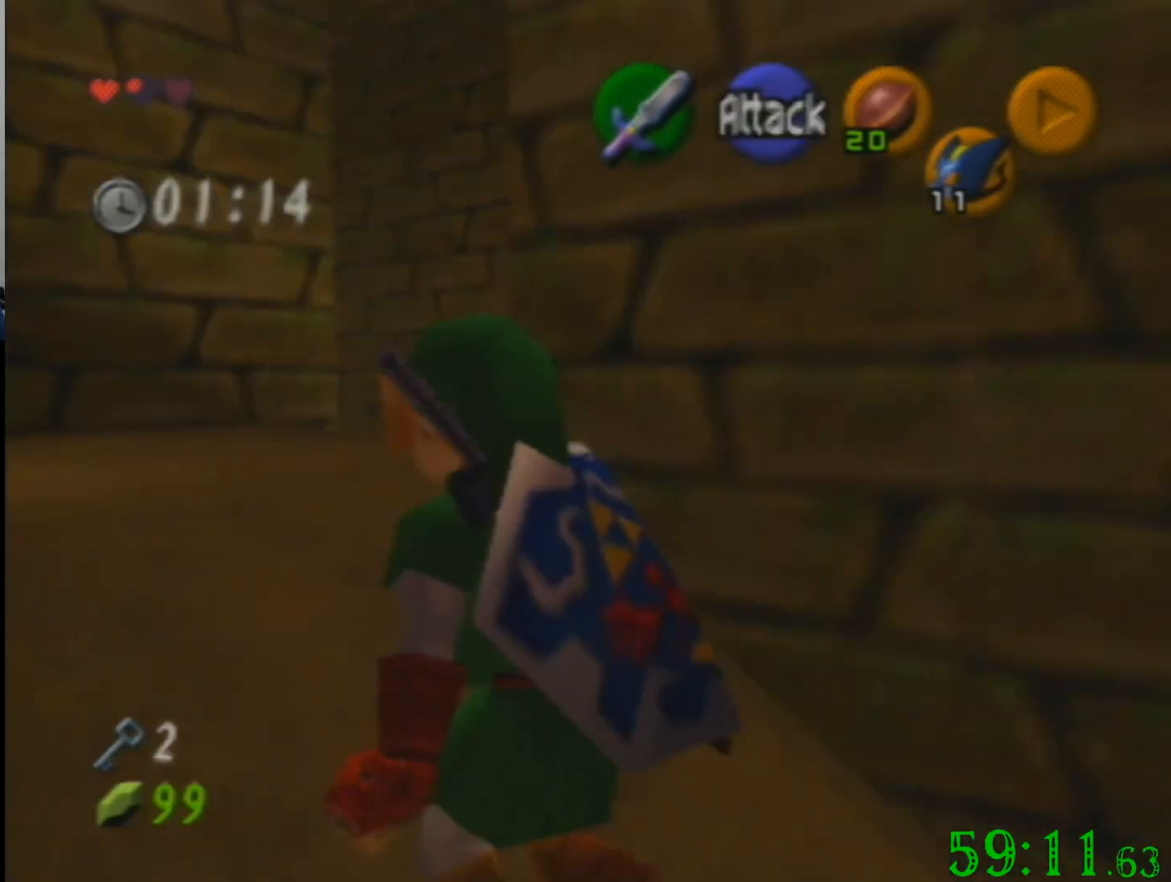
{"buttons": [], "left_stick": "center", "events": [[200, "left_stick", "up"], [333, "left_stick", "up-right"], [467, "left_stick", "center"]]}
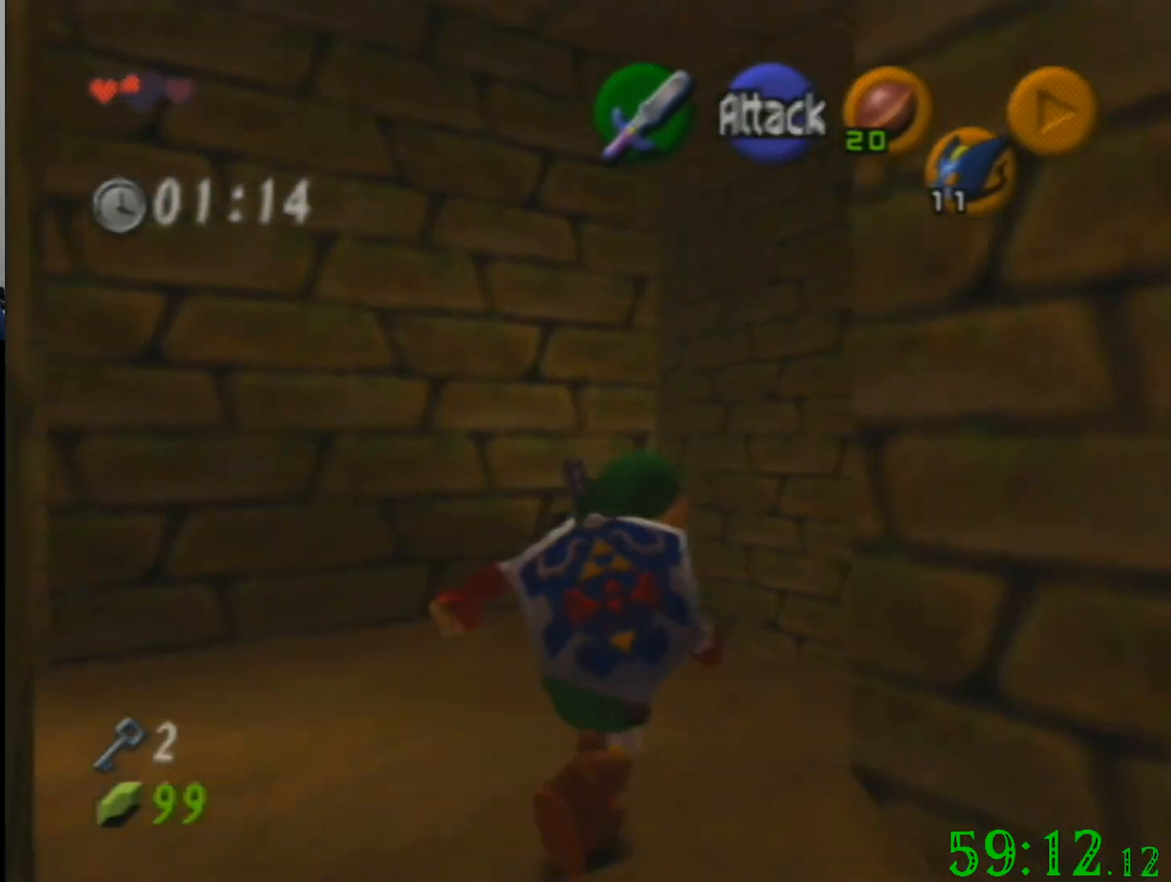
{"buttons": [], "left_stick": "up", "events": [[34, "left_stick", "down-left"], [167, "left_stick", "center"], [401, "left_stick", "up"]]}
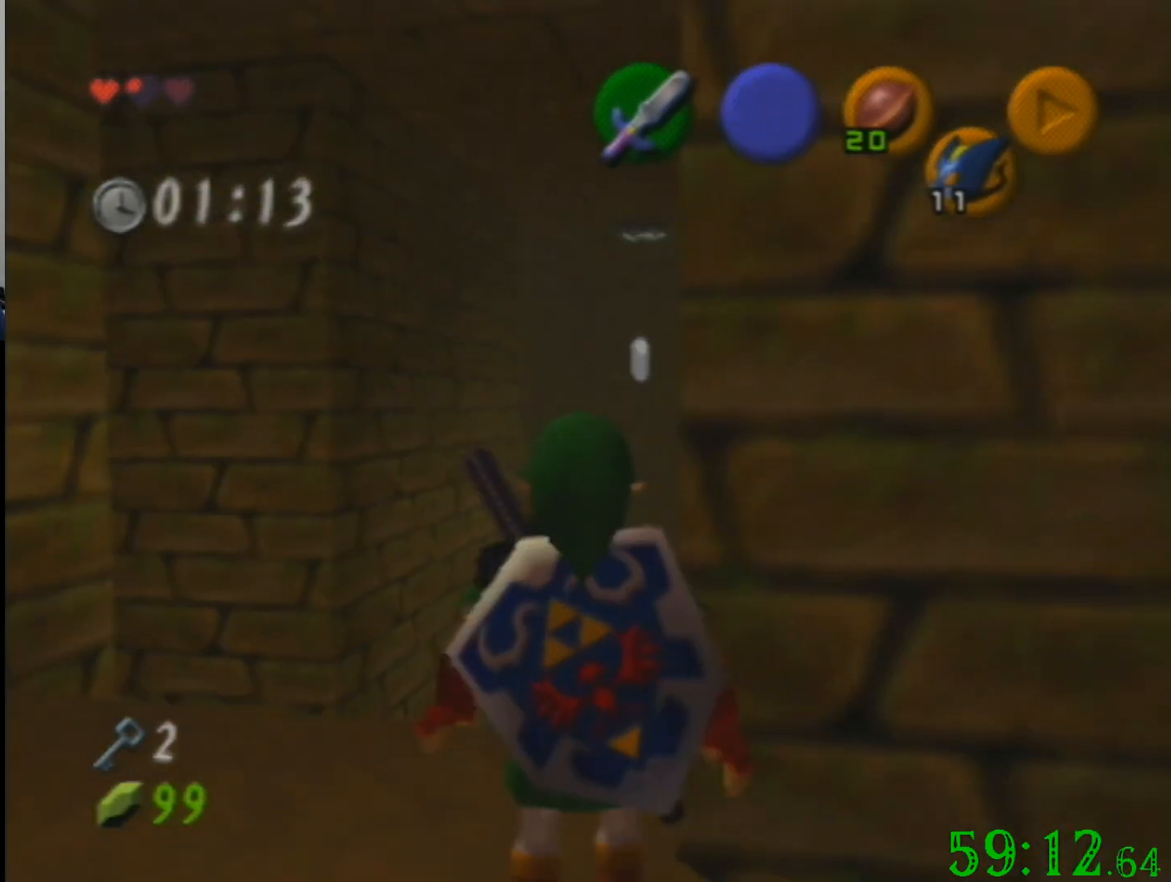
{"buttons": [], "left_stick": "up", "events": []}
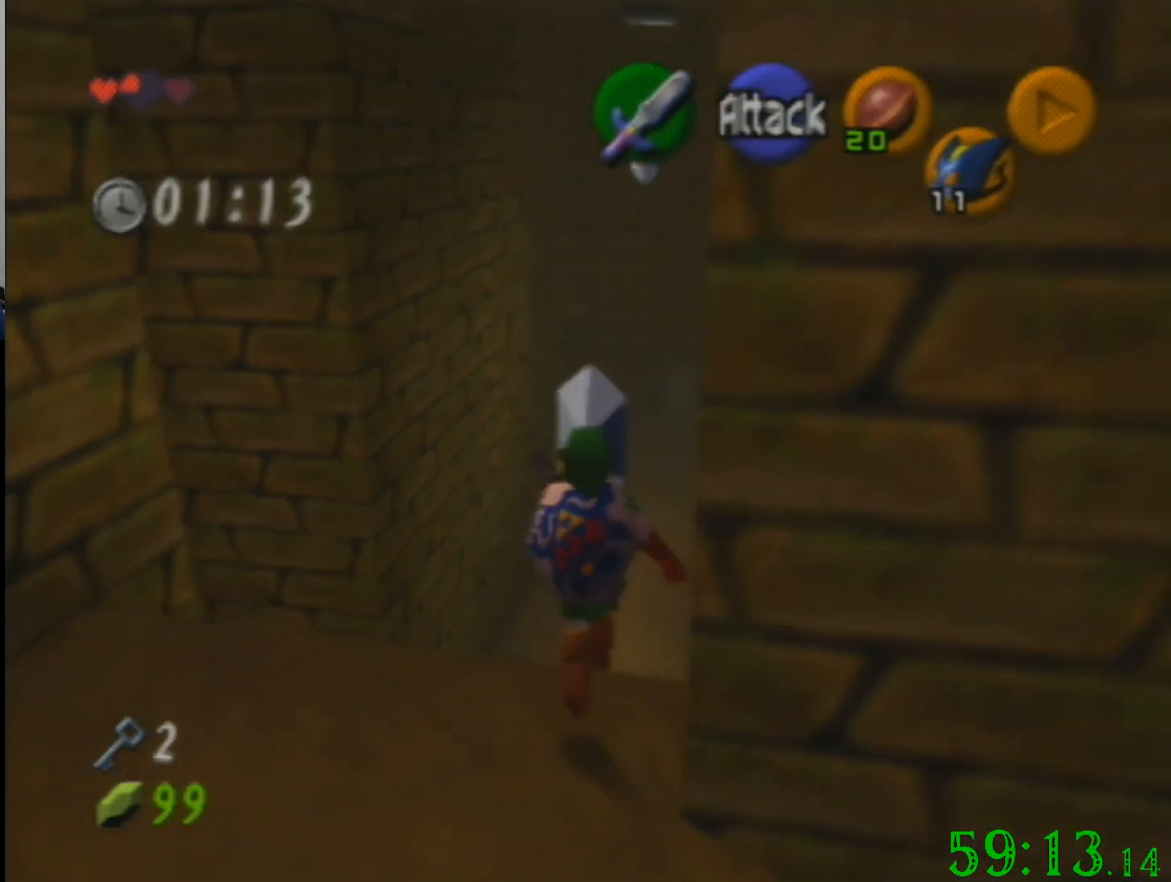
{"buttons": [], "left_stick": "down", "events": [[167, "left_stick", "down"]]}
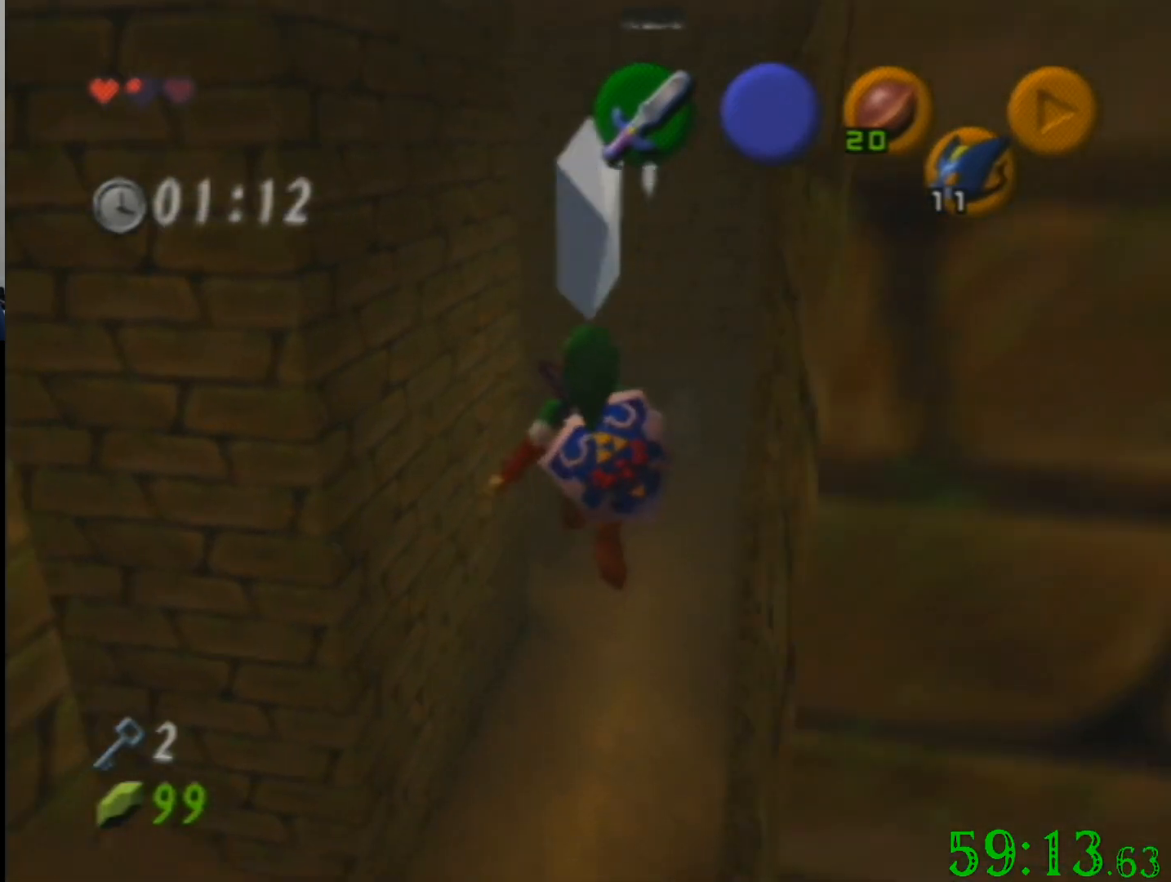
{"buttons": [], "left_stick": "up", "events": [[100, "left_stick", "left"], [500, "left_stick", "up"]]}
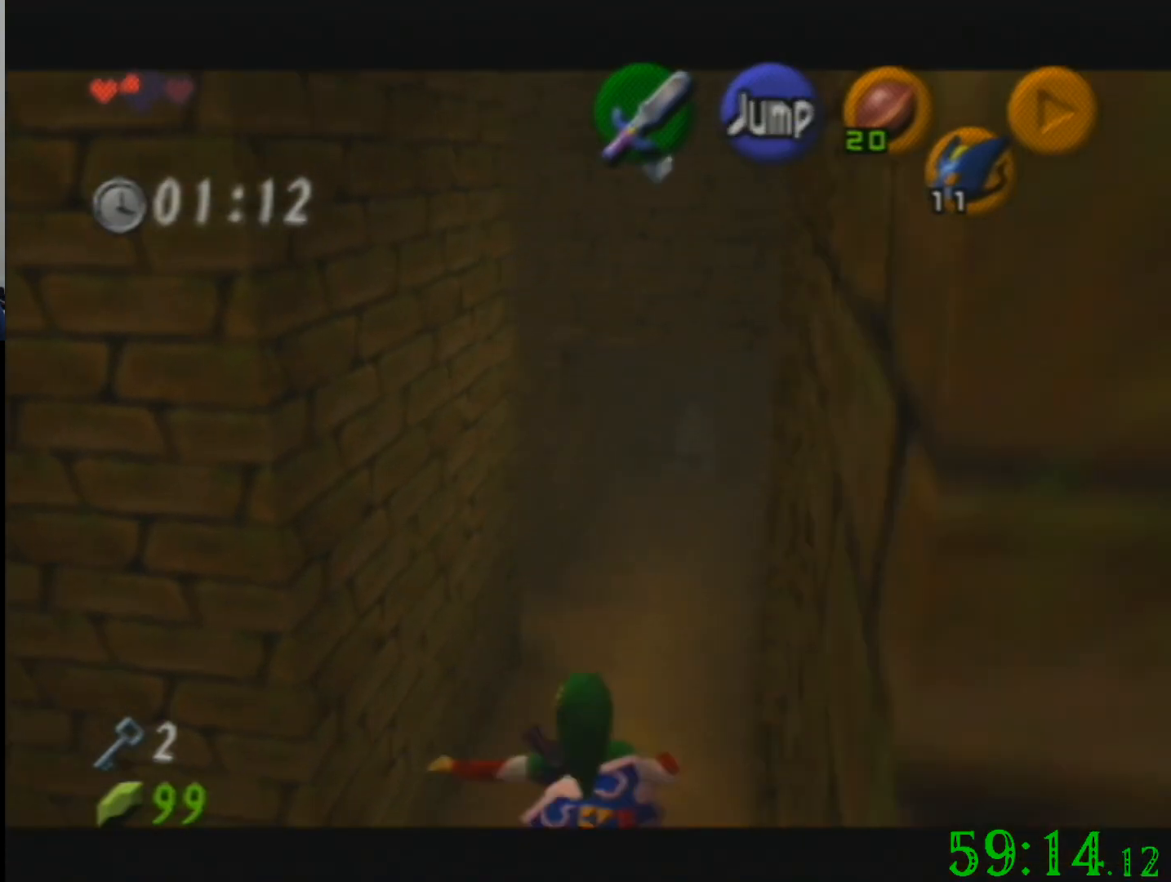
{"buttons": [], "left_stick": "up-left", "events": [[501, "left_stick", "up-left"]]}
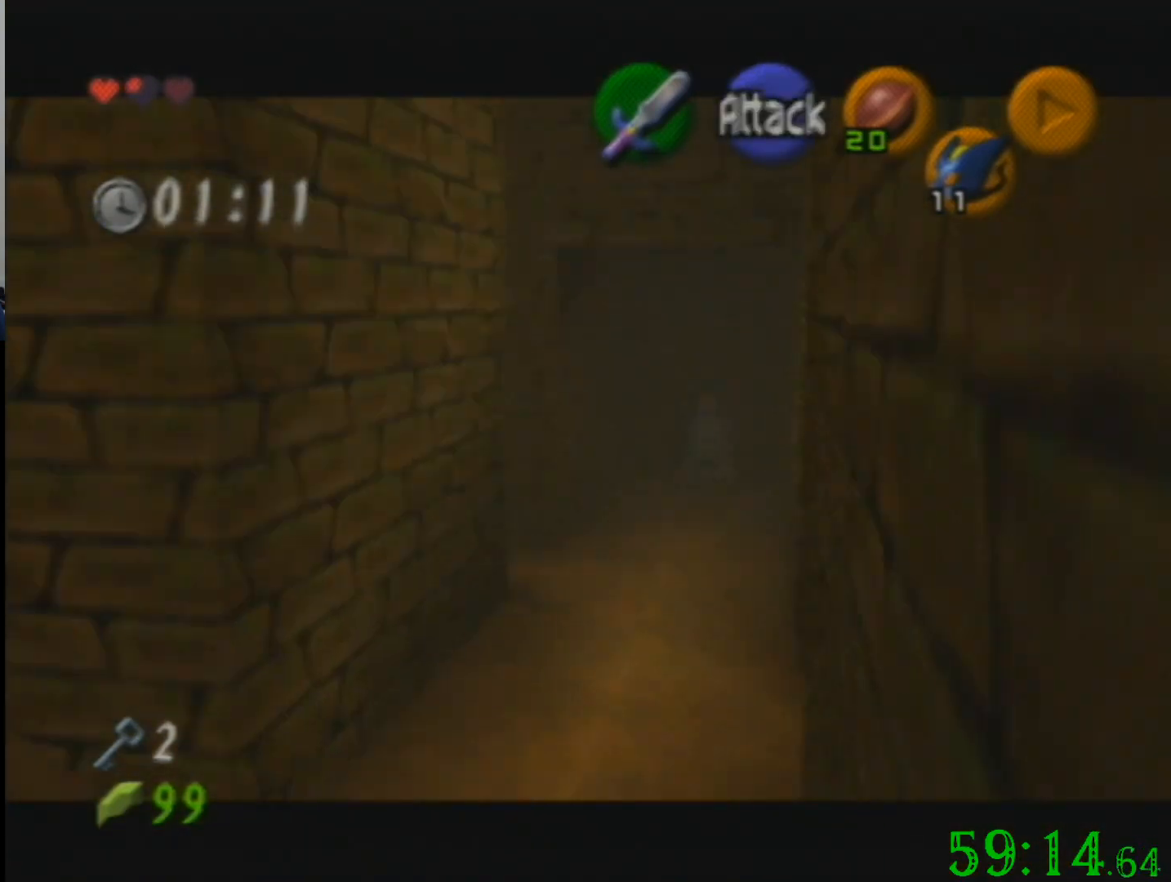
{"buttons": [], "left_stick": "left", "events": [[33, "left_stick", "left"]]}
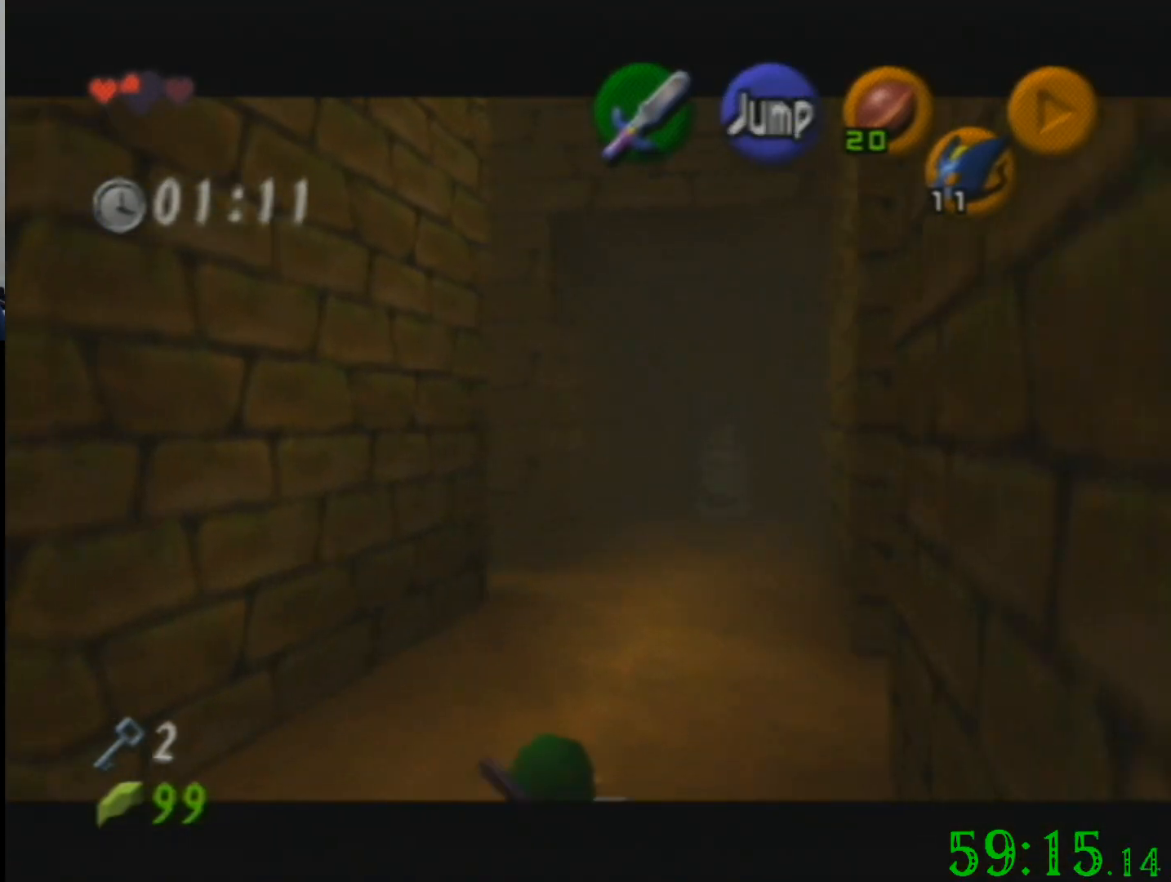
{"buttons": [], "left_stick": "left", "events": []}
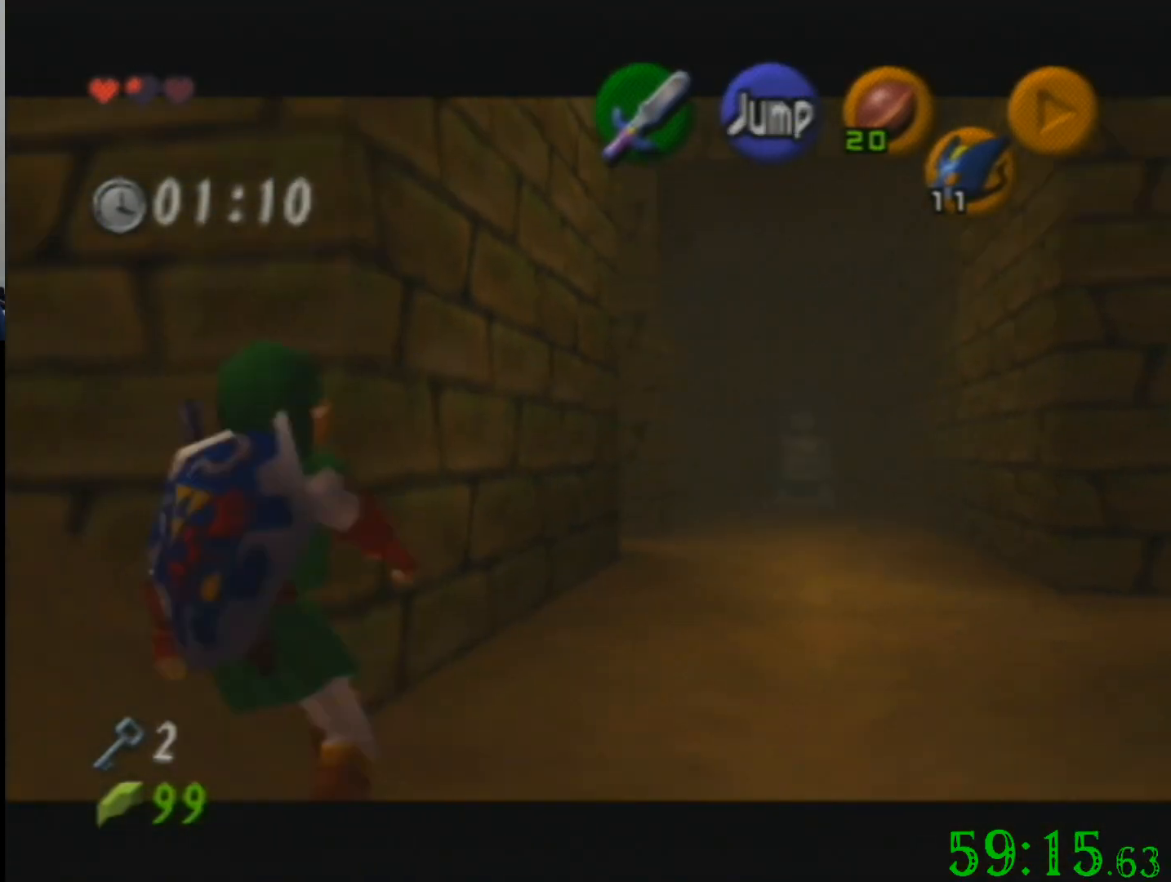
{"buttons": [], "left_stick": "up-left", "events": [[300, "left_stick", "up-left"]]}
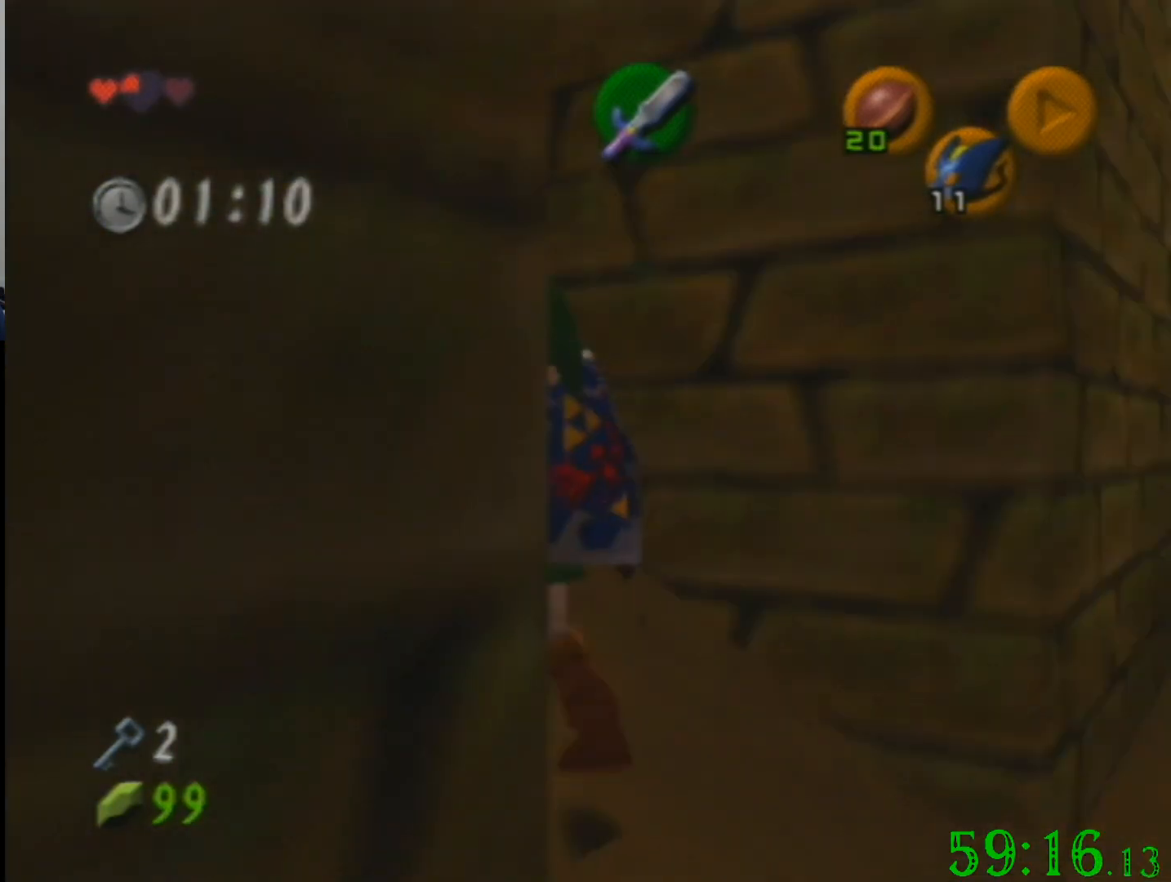
{"buttons": [], "left_stick": "up", "events": [[67, "left_stick", "up"]]}
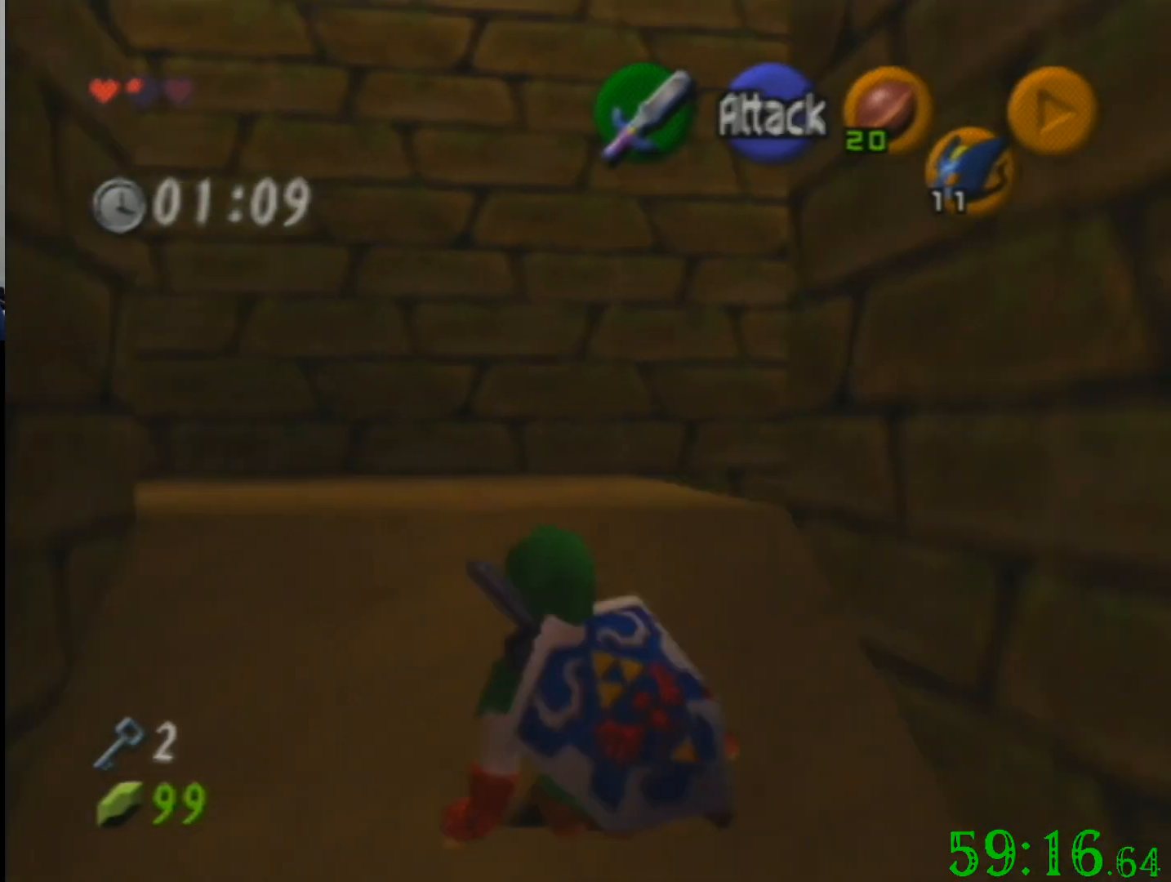
{"buttons": [], "left_stick": "up-right", "events": [[400, "left_stick", "up-right"]]}
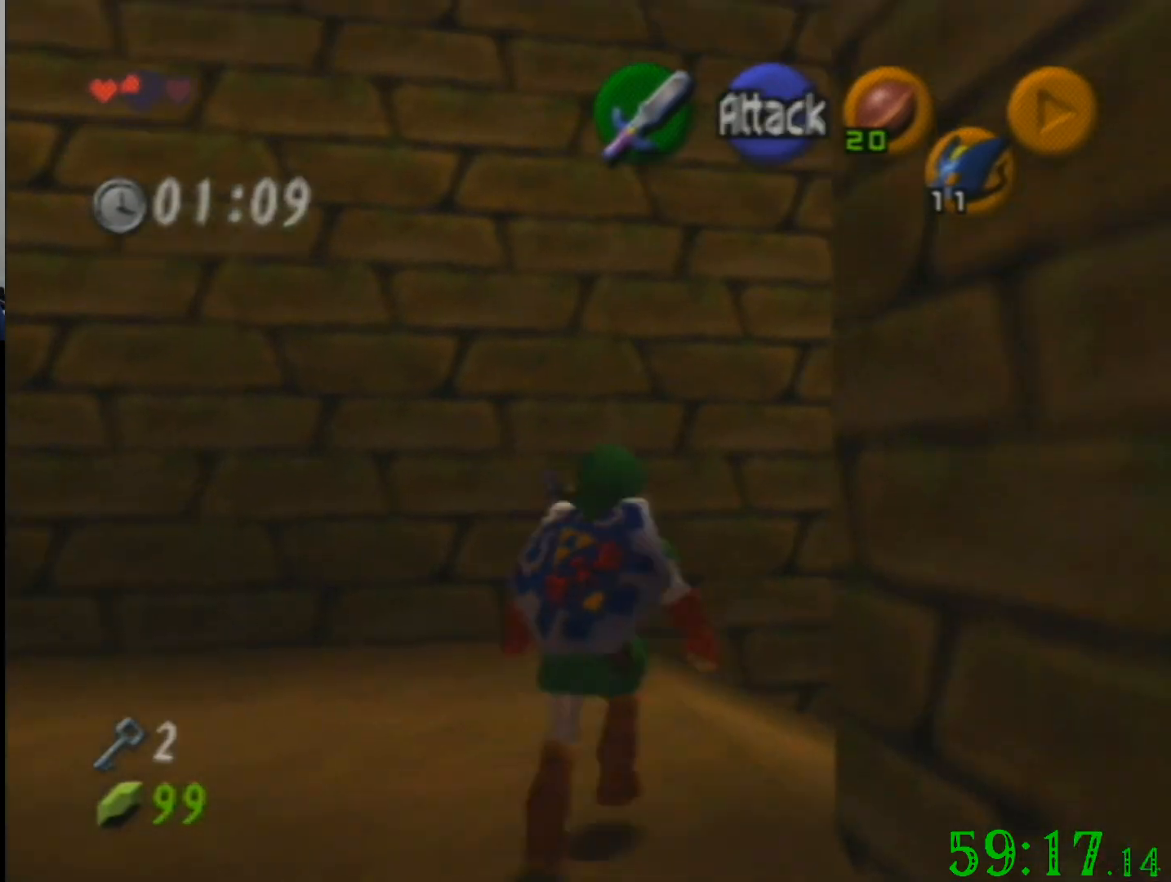
{"buttons": [], "left_stick": "up", "events": [[367, "left_stick", "up"]]}
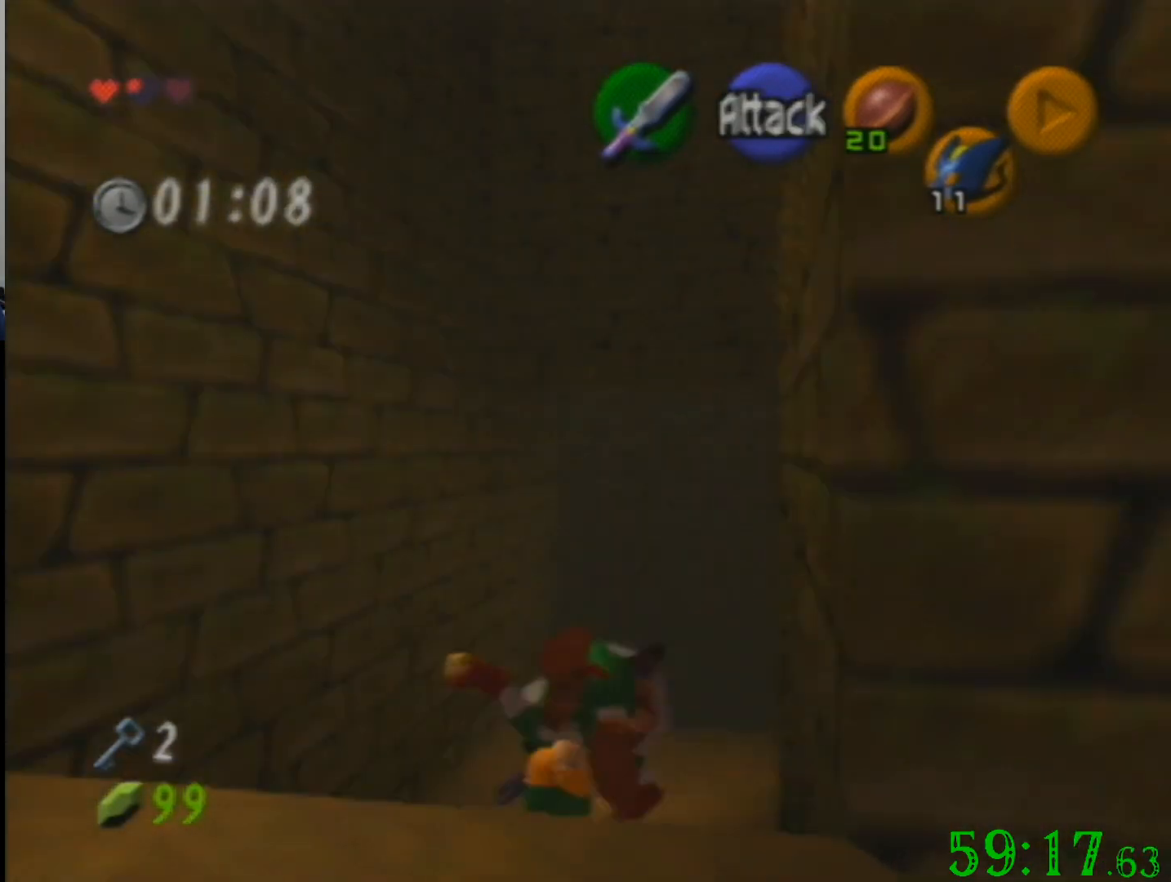
{"buttons": [], "left_stick": "up-right", "events": [[267, "left_stick", "up-right"]]}